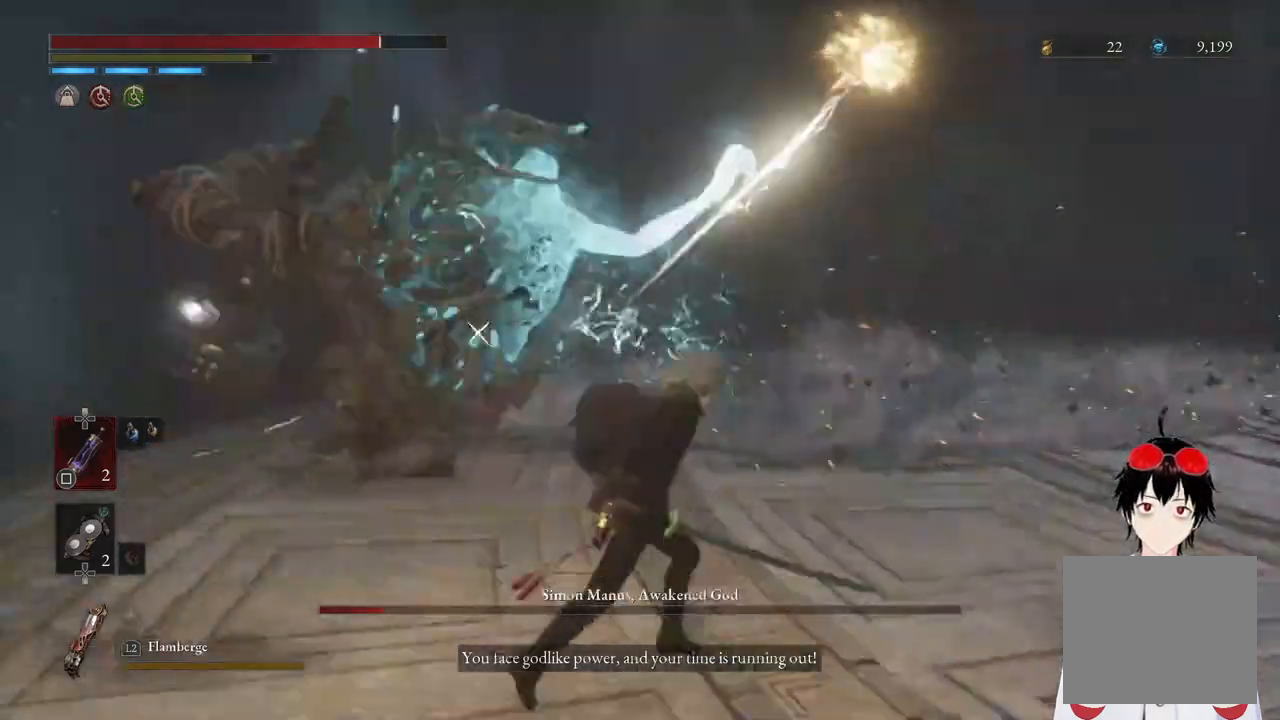
Gameplay with a controller (PlayStation layout); each line is a JSON object with the inputs held at the frame after it. "events" lists button and stick changes between this image and that frame as [ms after this image, input, new state], when the widget could be followed in between.
{"buttons": [], "left_stick": "down-right", "right_stick": "center", "events": [[33, "CIRCLE", "up"]]}
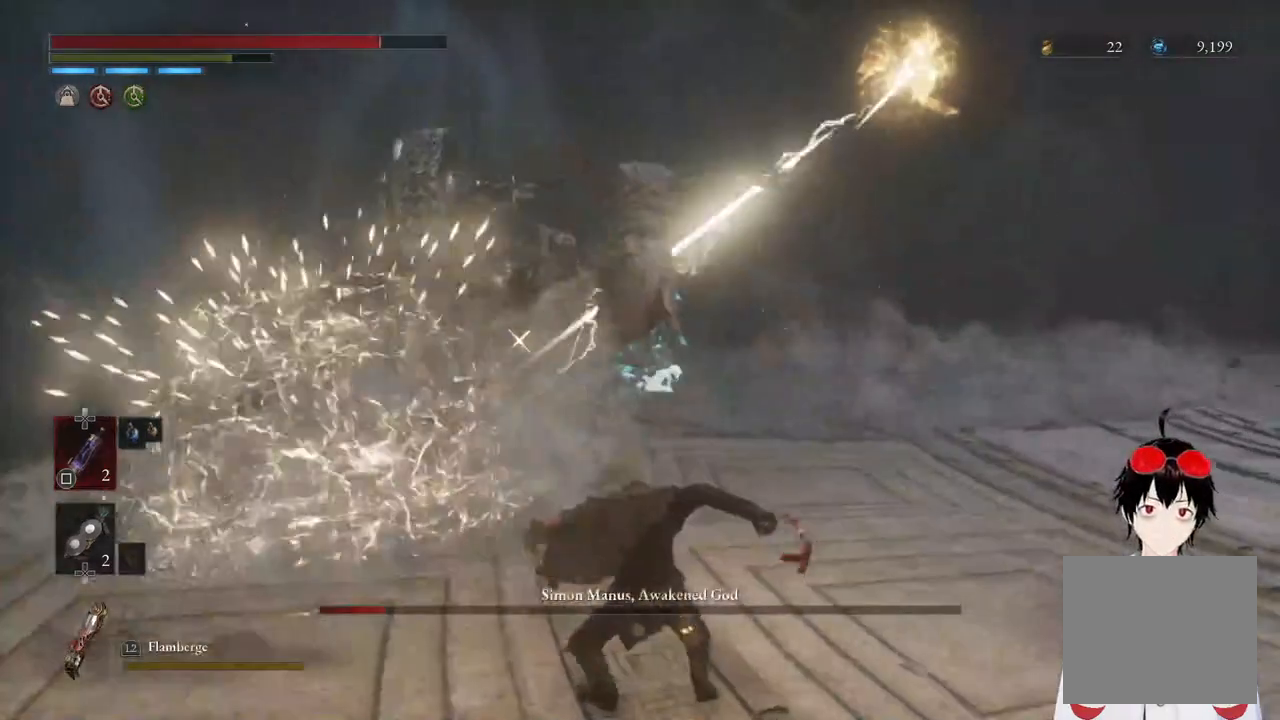
{"buttons": [], "left_stick": "down-right", "right_stick": "center", "events": [[117, "CIRCLE", "down"], [233, "CIRCLE", "up"]]}
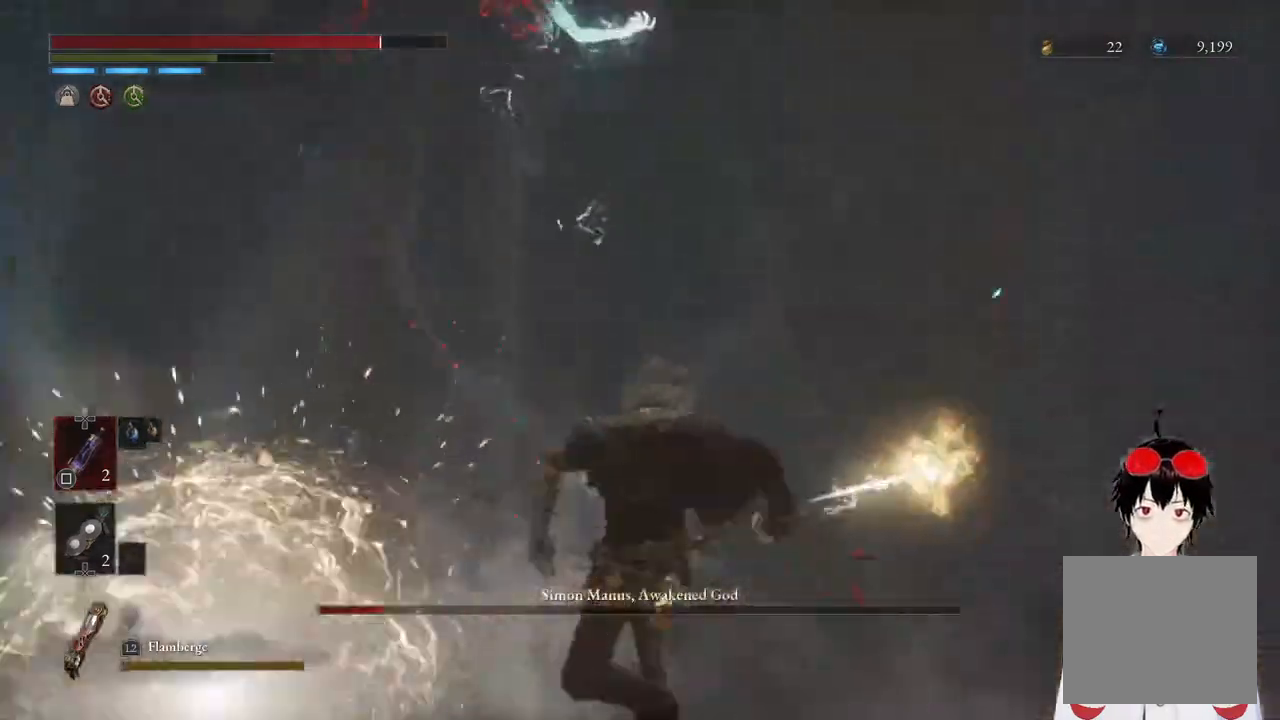
{"buttons": [], "left_stick": "down-right", "right_stick": "center", "events": []}
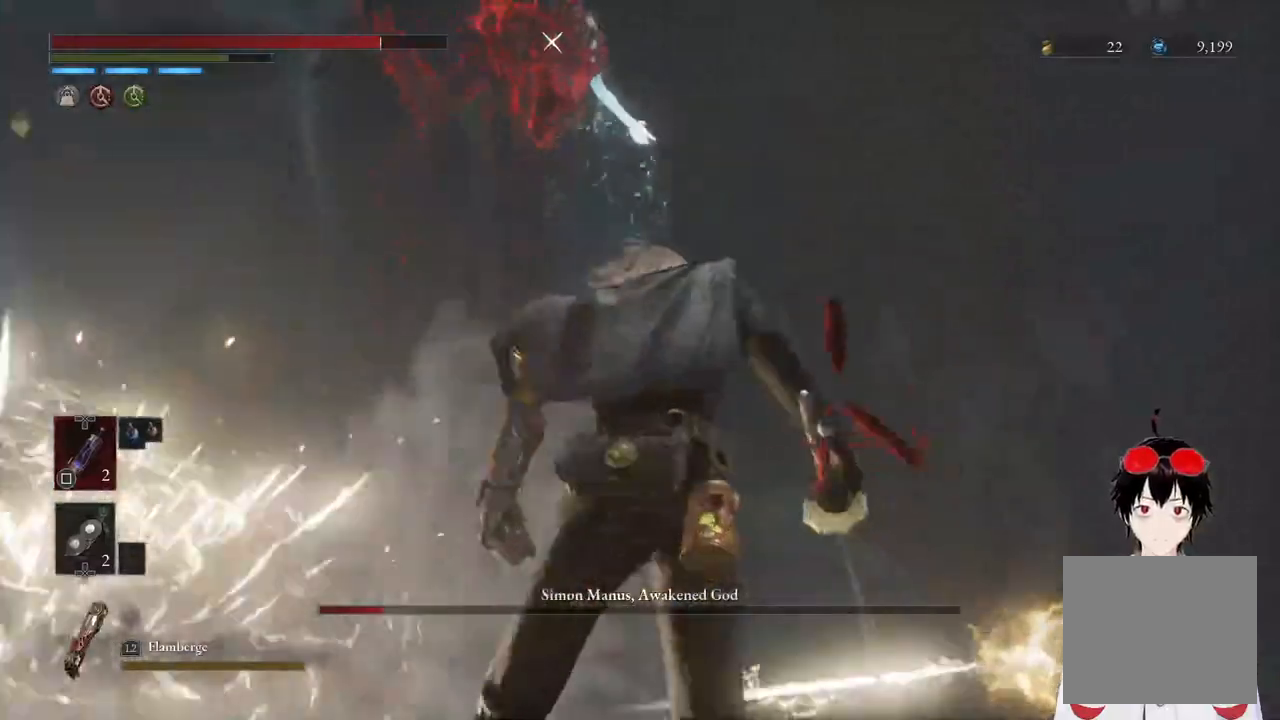
{"buttons": ["R2"], "left_stick": "up-right", "right_stick": "center", "events": [[117, "R2", "down"], [183, "left_stick", "up-right"]]}
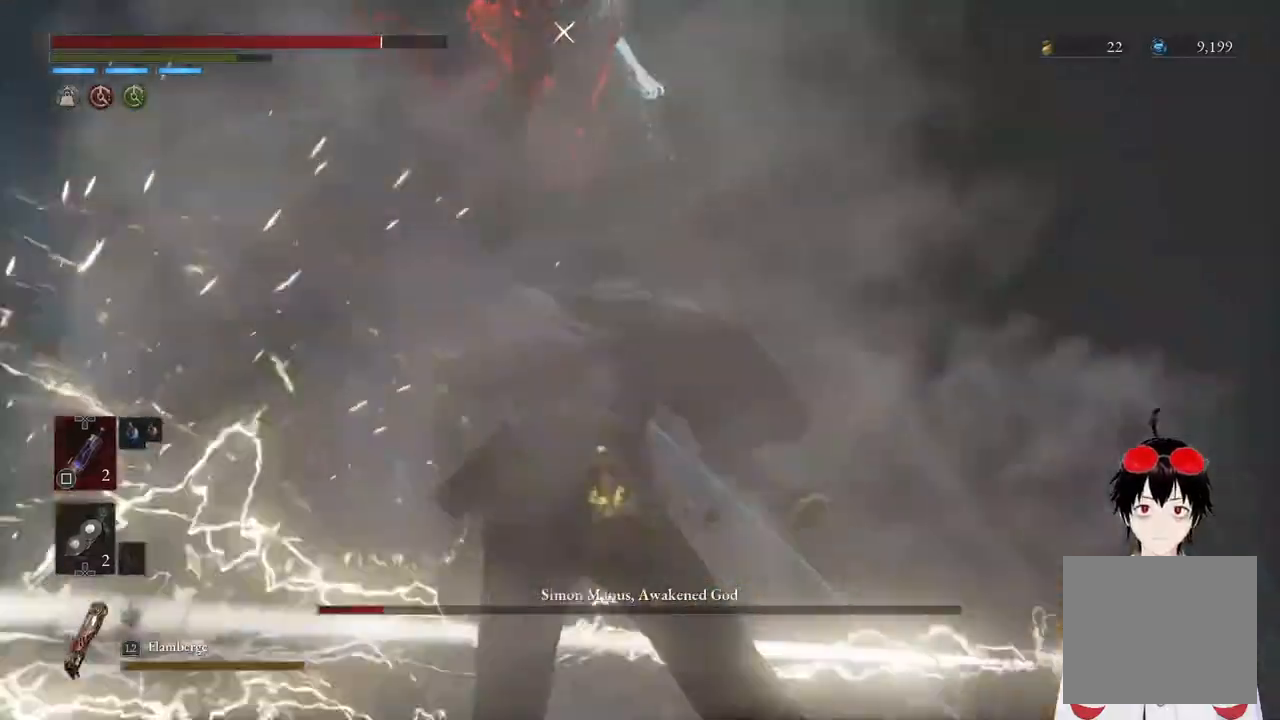
{"buttons": [], "left_stick": "up-right", "right_stick": "center", "events": [[500, "R2", "up"]]}
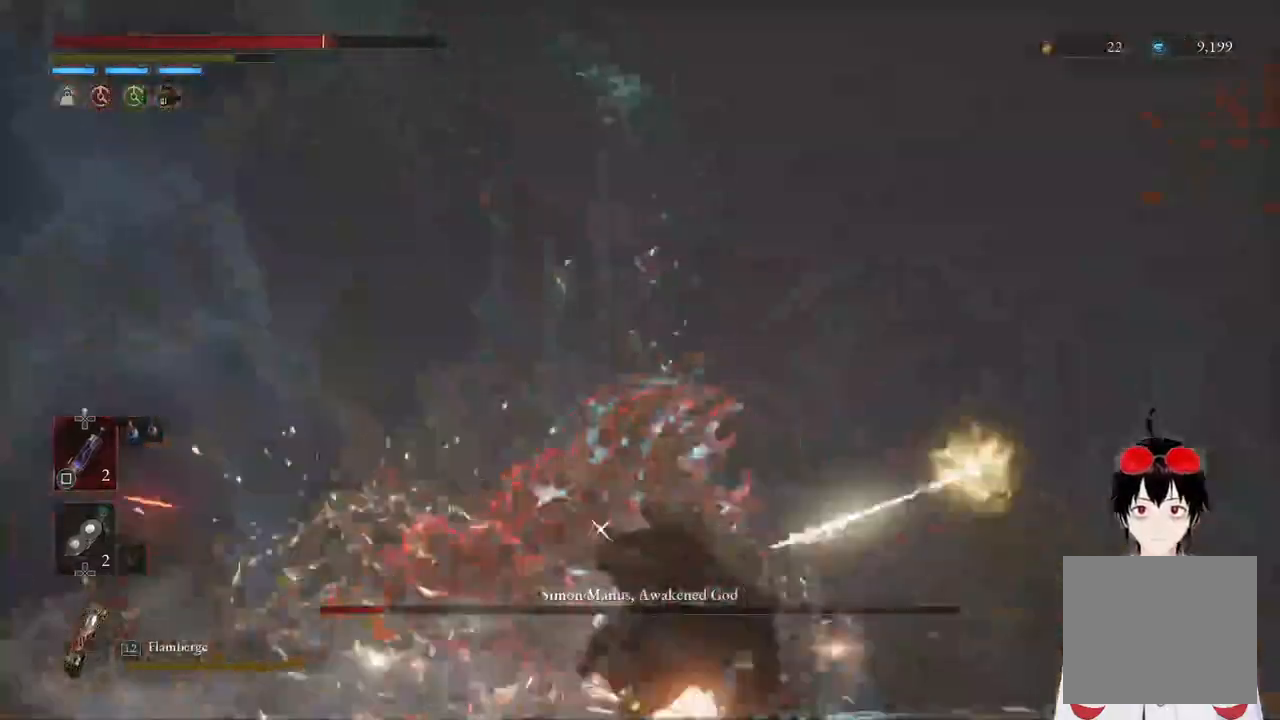
{"buttons": [], "left_stick": "center", "right_stick": "center", "events": [[50, "left_stick", "center"], [100, "left_stick", "up"], [350, "left_stick", "center"]]}
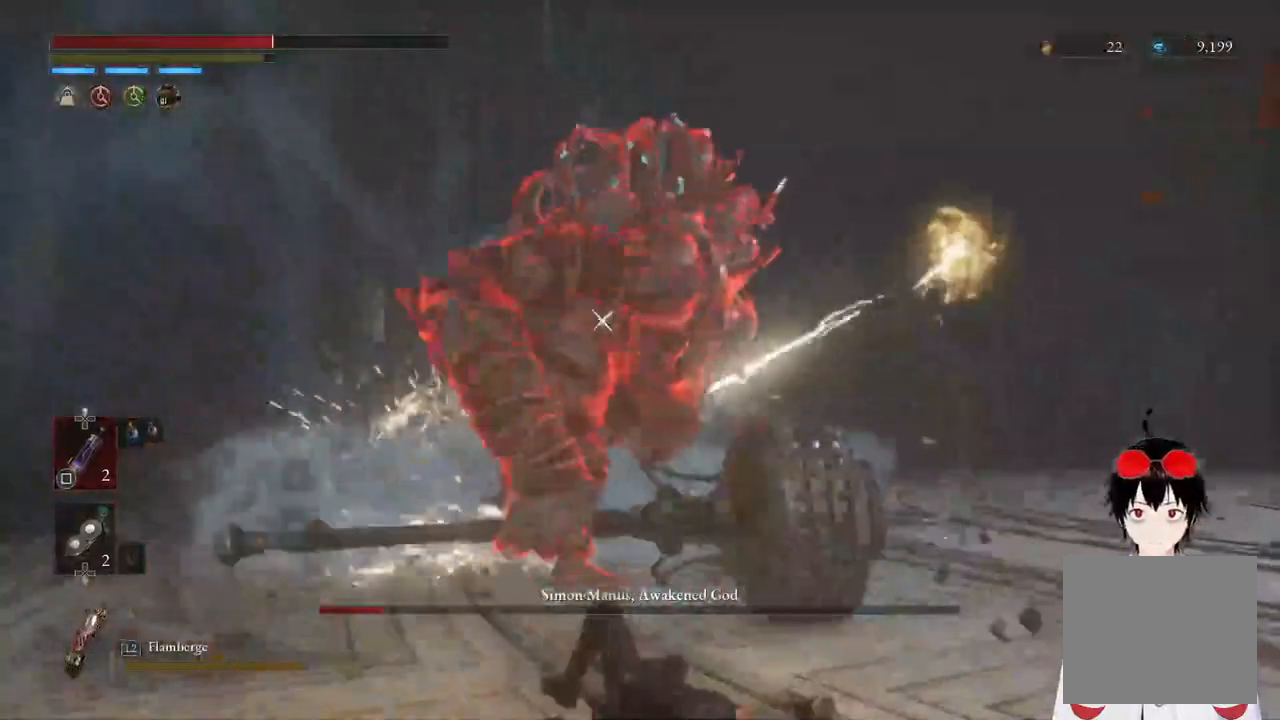
{"buttons": [], "left_stick": "down-right", "right_stick": "center", "events": [[67, "left_stick", "down-right"], [117, "CIRCLE", "down"], [250, "CIRCLE", "up"]]}
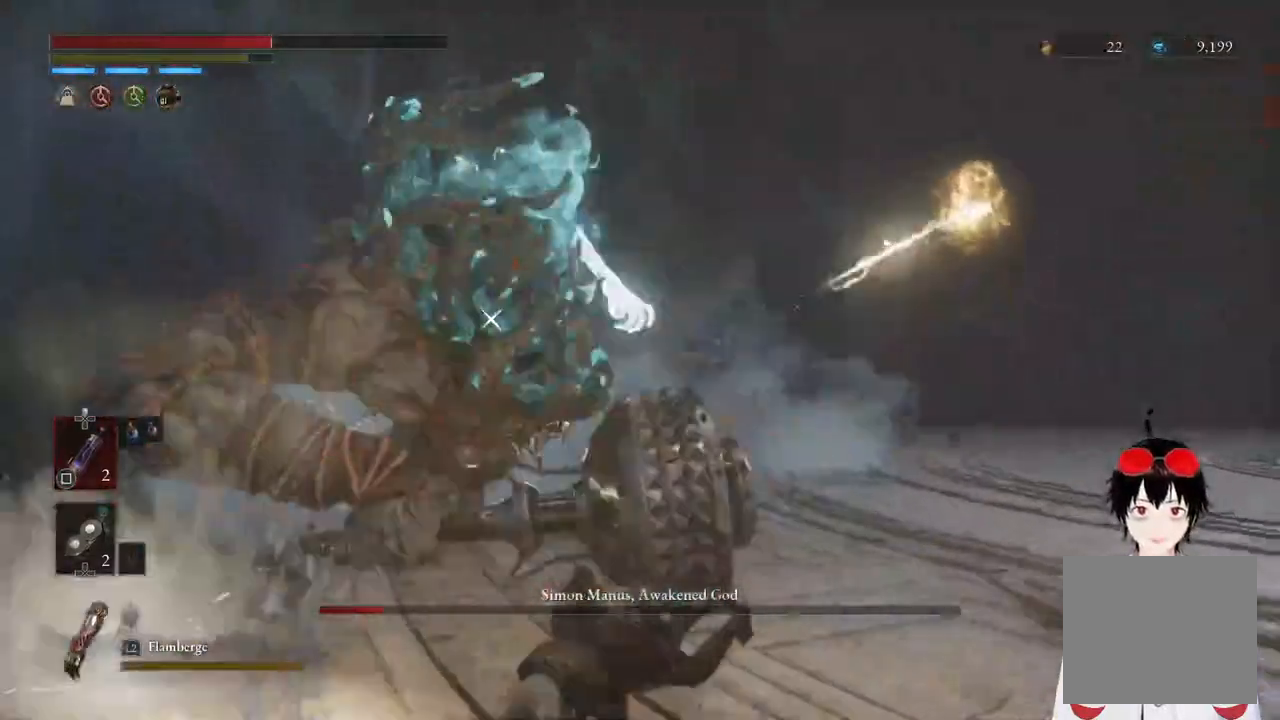
{"buttons": ["CIRCLE"], "left_stick": "down-right", "right_stick": "center", "events": [[467, "CIRCLE", "down"]]}
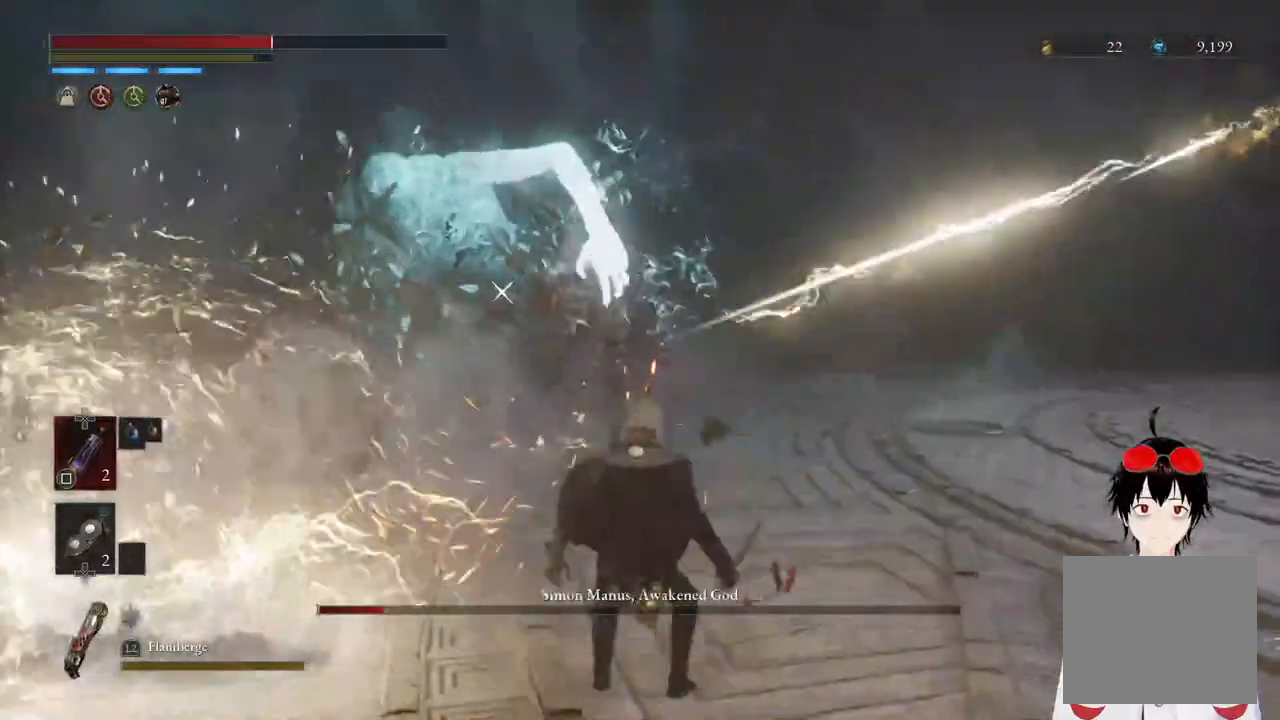
{"buttons": [], "left_stick": "down-right", "right_stick": "center", "events": [[83, "CIRCLE", "up"], [183, "CIRCLE", "down"], [250, "CIRCLE", "up"]]}
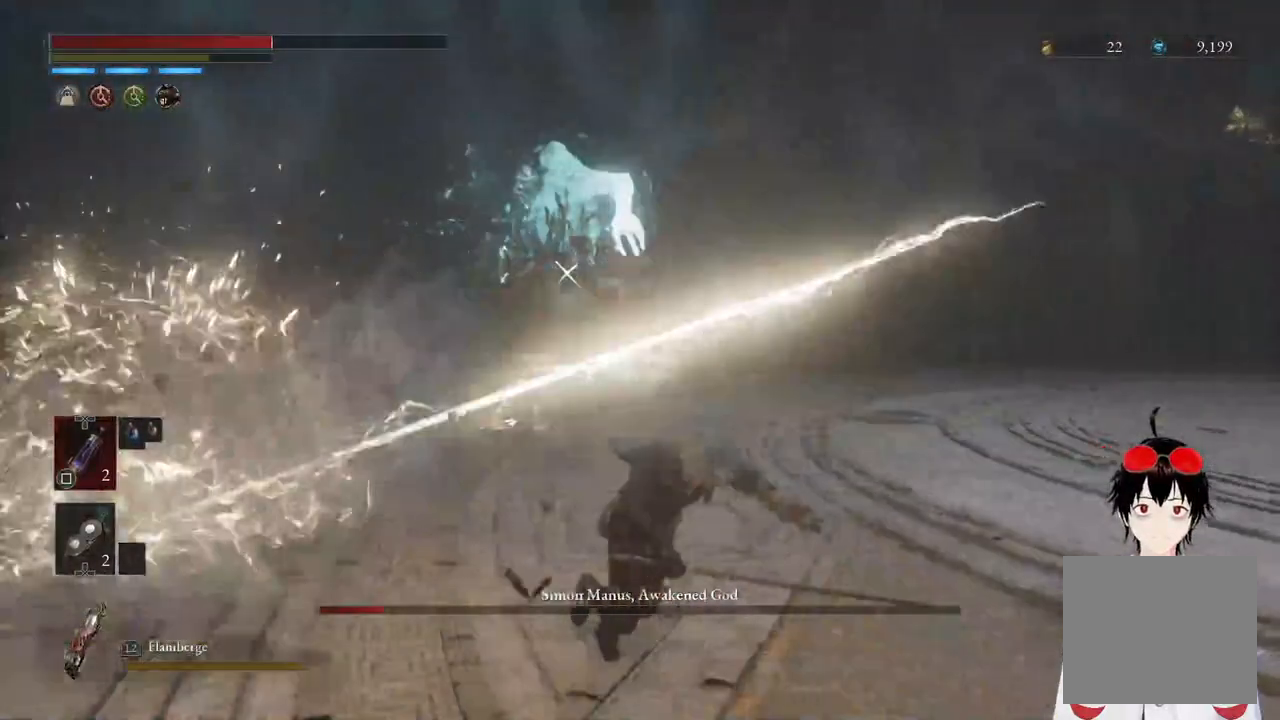
{"buttons": [], "left_stick": "down-right", "right_stick": "center", "events": []}
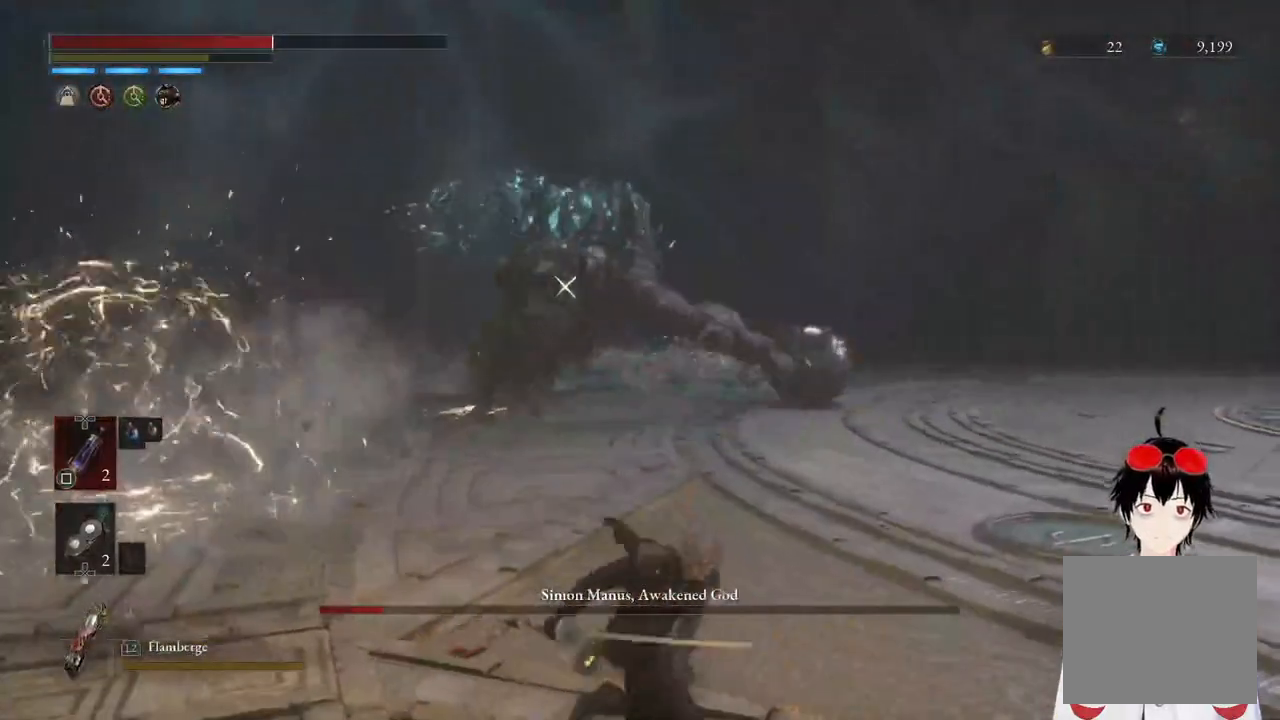
{"buttons": [], "left_stick": "down-right", "right_stick": "center", "events": []}
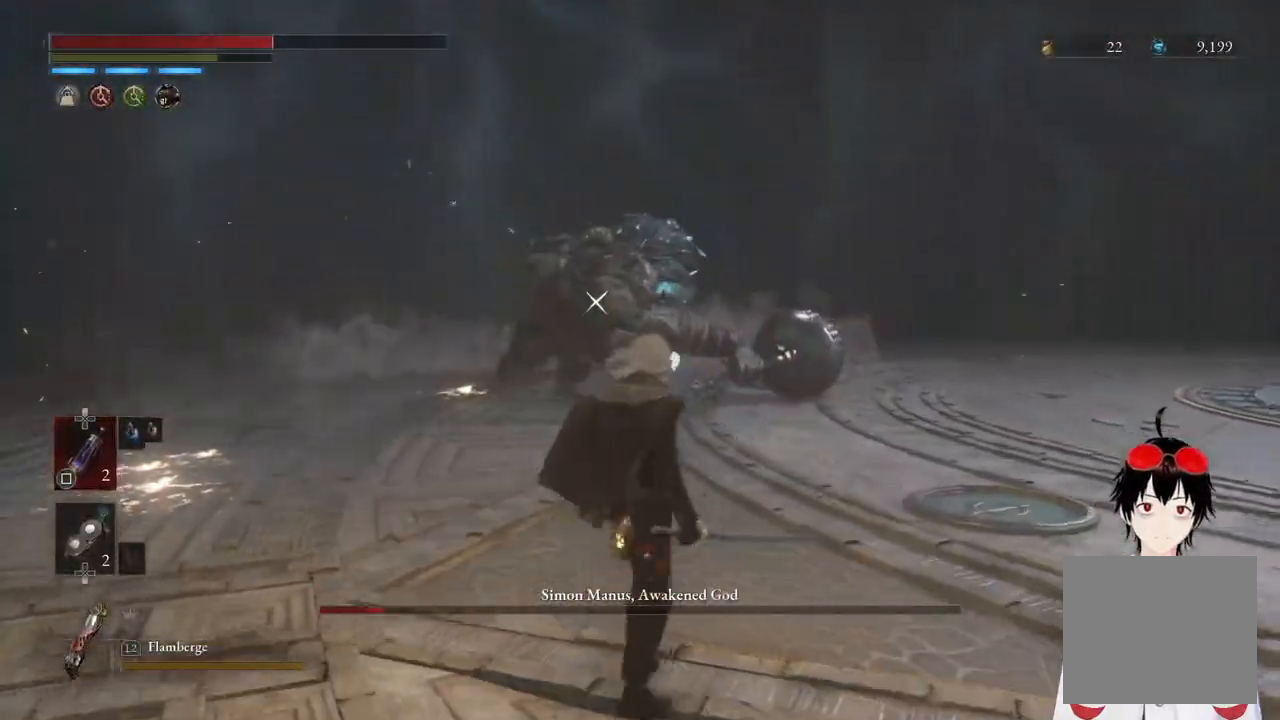
{"buttons": [], "left_stick": "down-right", "right_stick": "center", "events": []}
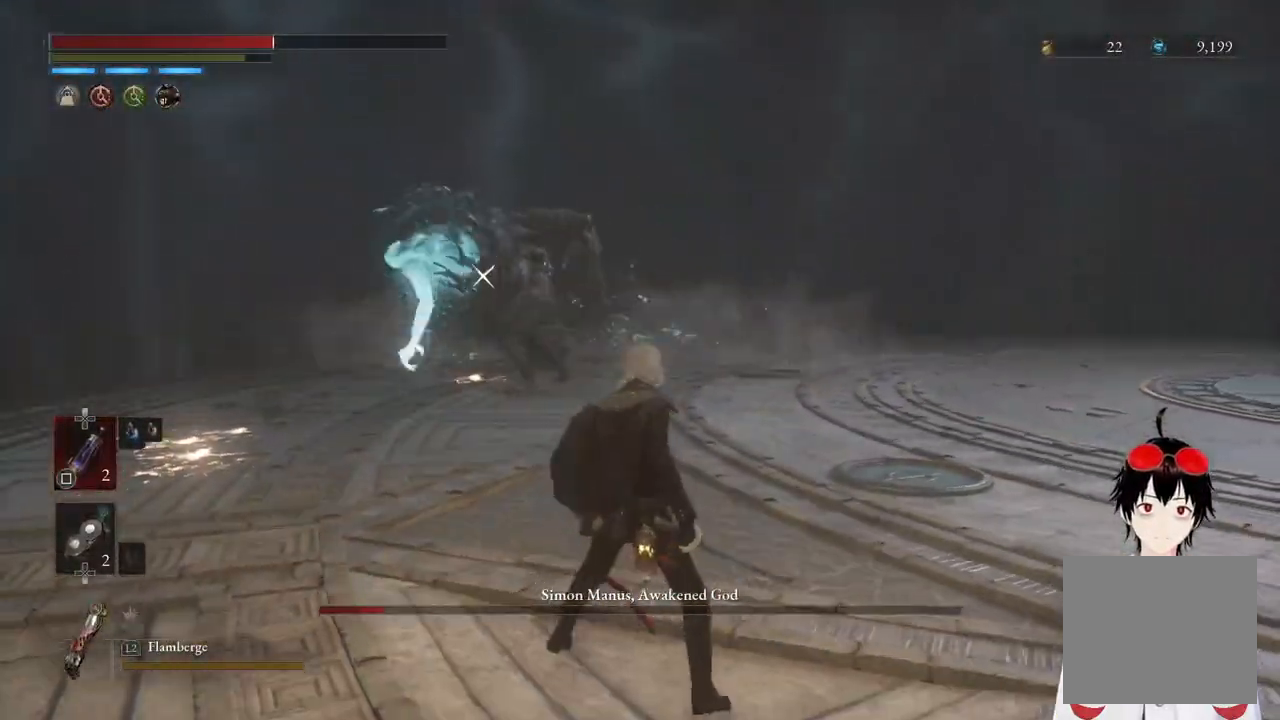
{"buttons": [], "left_stick": "down-right", "right_stick": "center", "events": []}
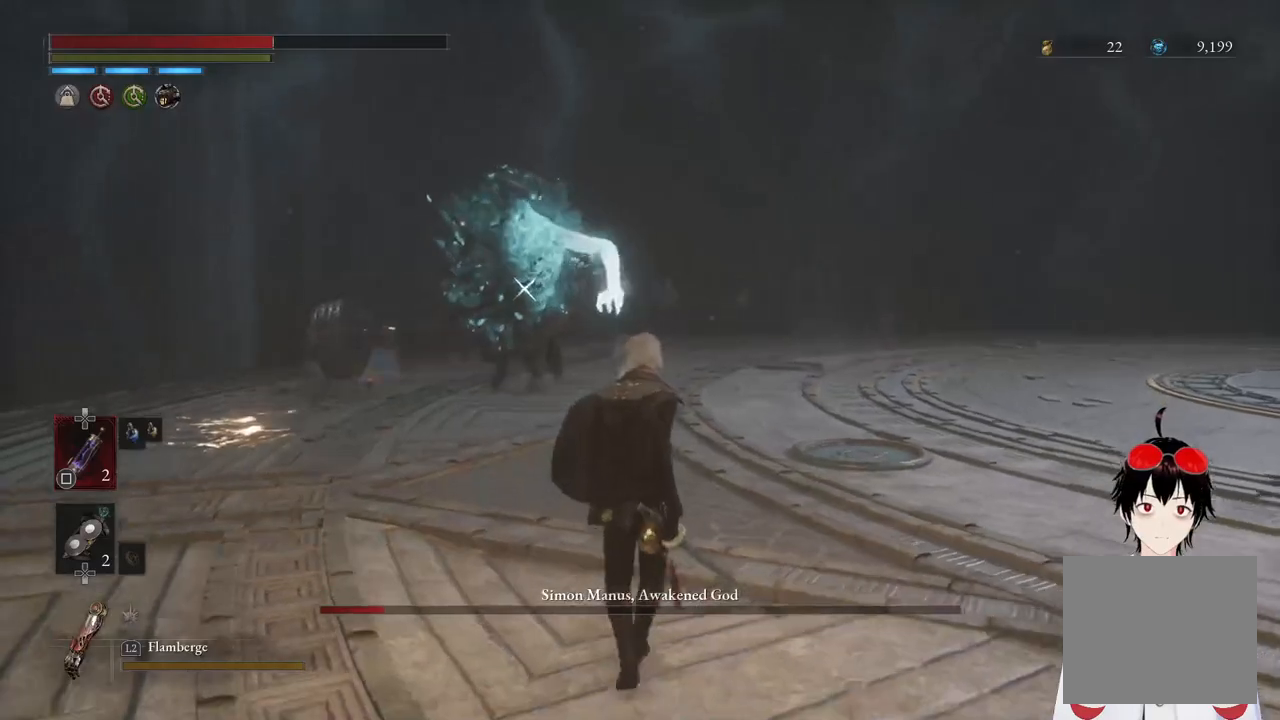
{"buttons": [], "left_stick": "down-right", "right_stick": "center", "events": []}
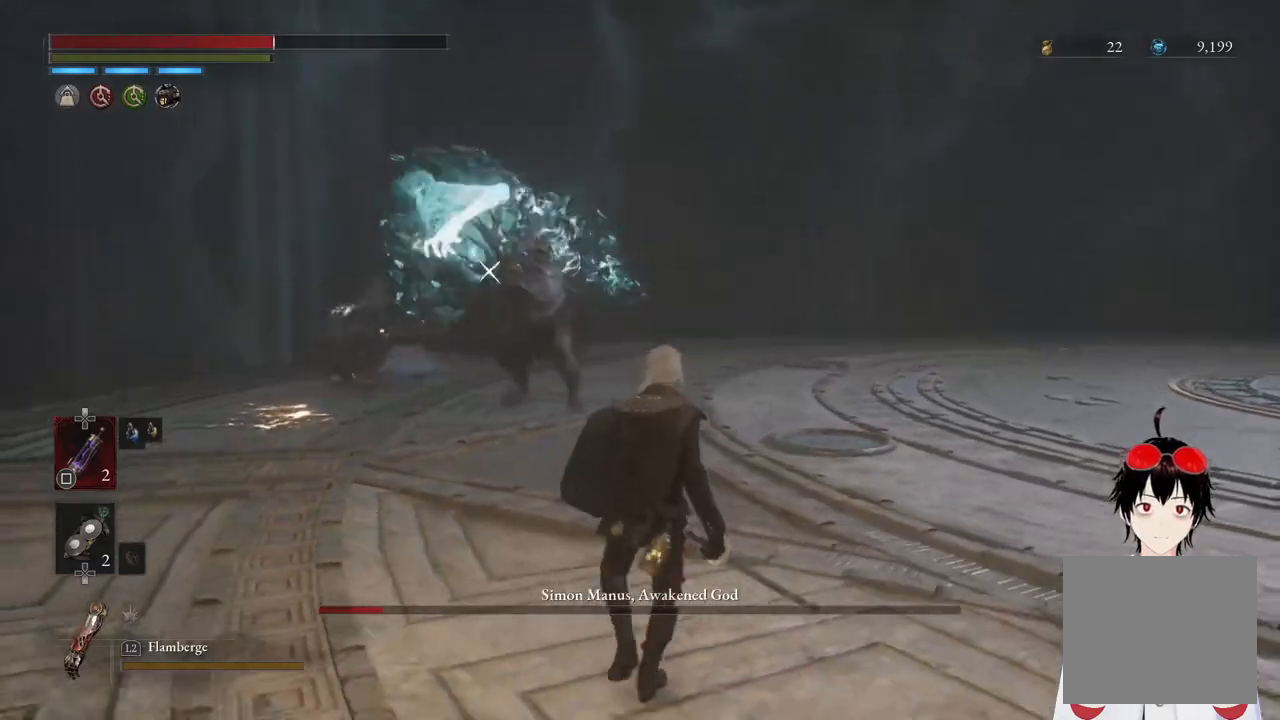
{"buttons": ["L1"], "left_stick": "down-right", "right_stick": "center", "events": [[400, "L1", "down"]]}
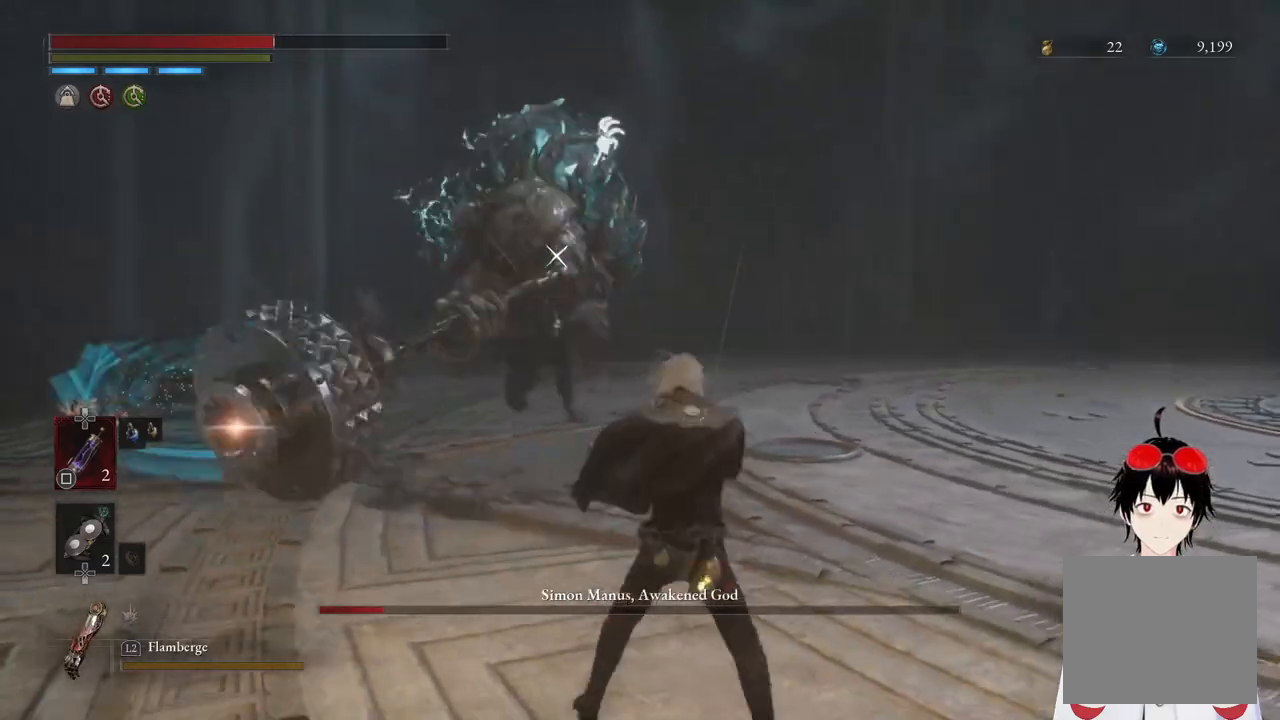
{"buttons": [], "left_stick": "up-left", "right_stick": "center", "events": [[217, "L1", "up"], [433, "left_stick", "center"], [500, "left_stick", "up-left"]]}
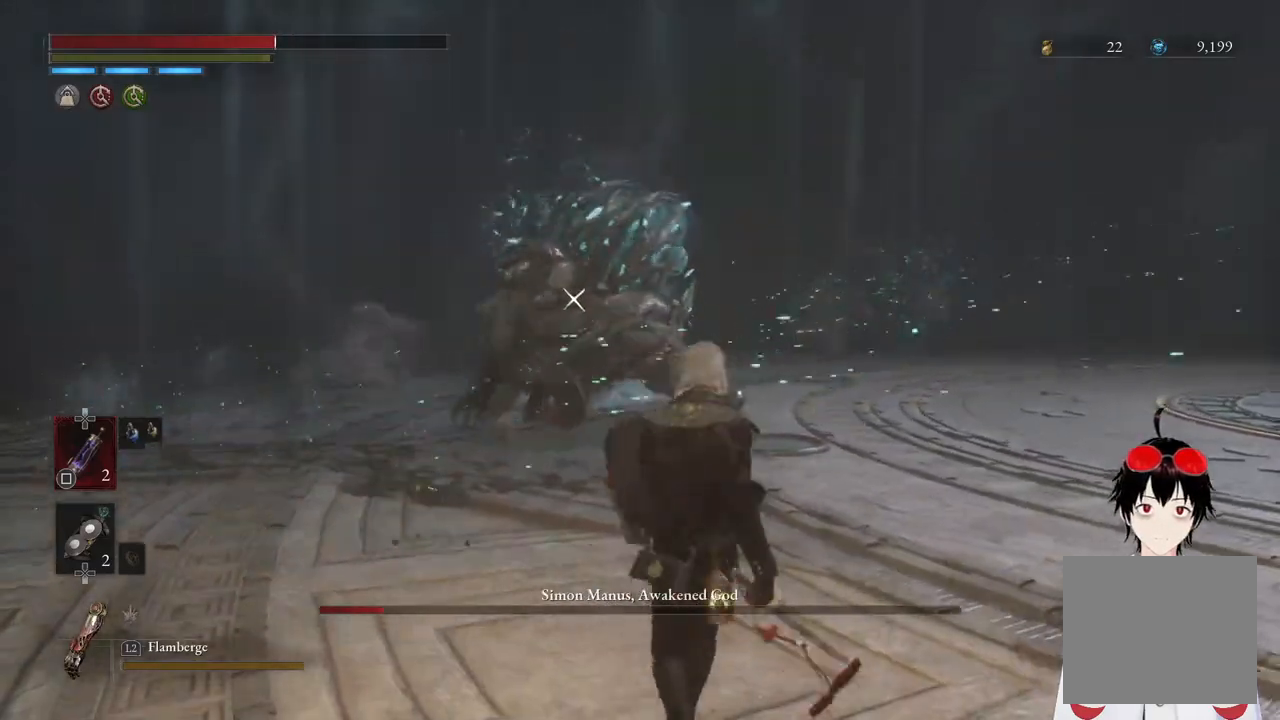
{"buttons": [], "left_stick": "down-right", "right_stick": "center", "events": [[150, "left_stick", "down-right"]]}
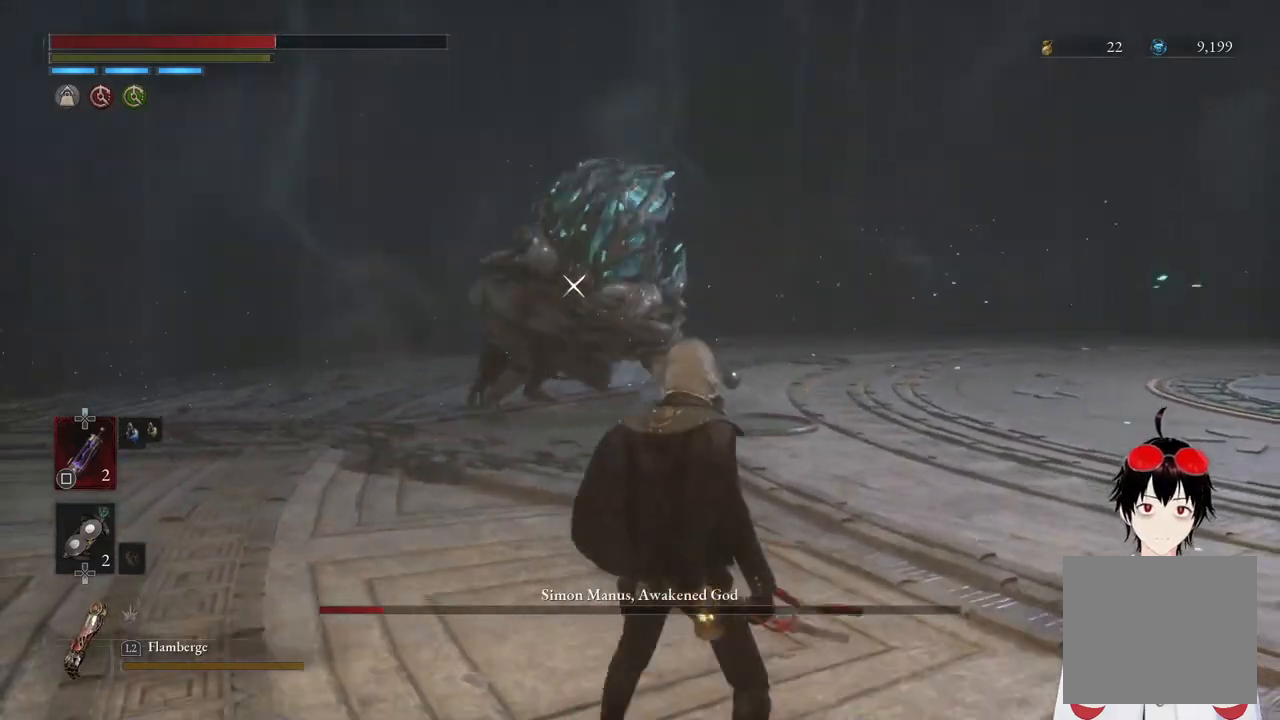
{"buttons": [], "left_stick": "up-right", "right_stick": "center", "events": [[150, "left_stick", "up-right"]]}
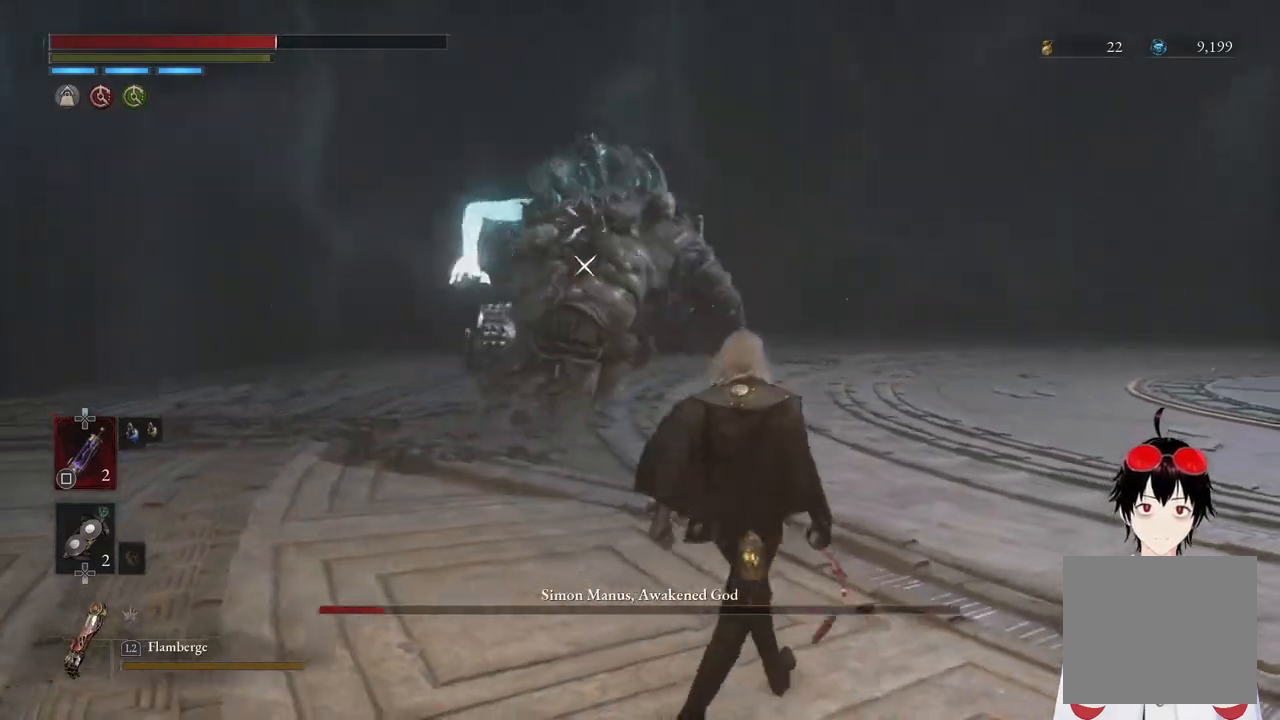
{"buttons": ["L1"], "left_stick": "up", "right_stick": "center", "events": [[67, "left_stick", "down-right"], [217, "left_stick", "center"], [433, "L1", "down"], [450, "left_stick", "up"]]}
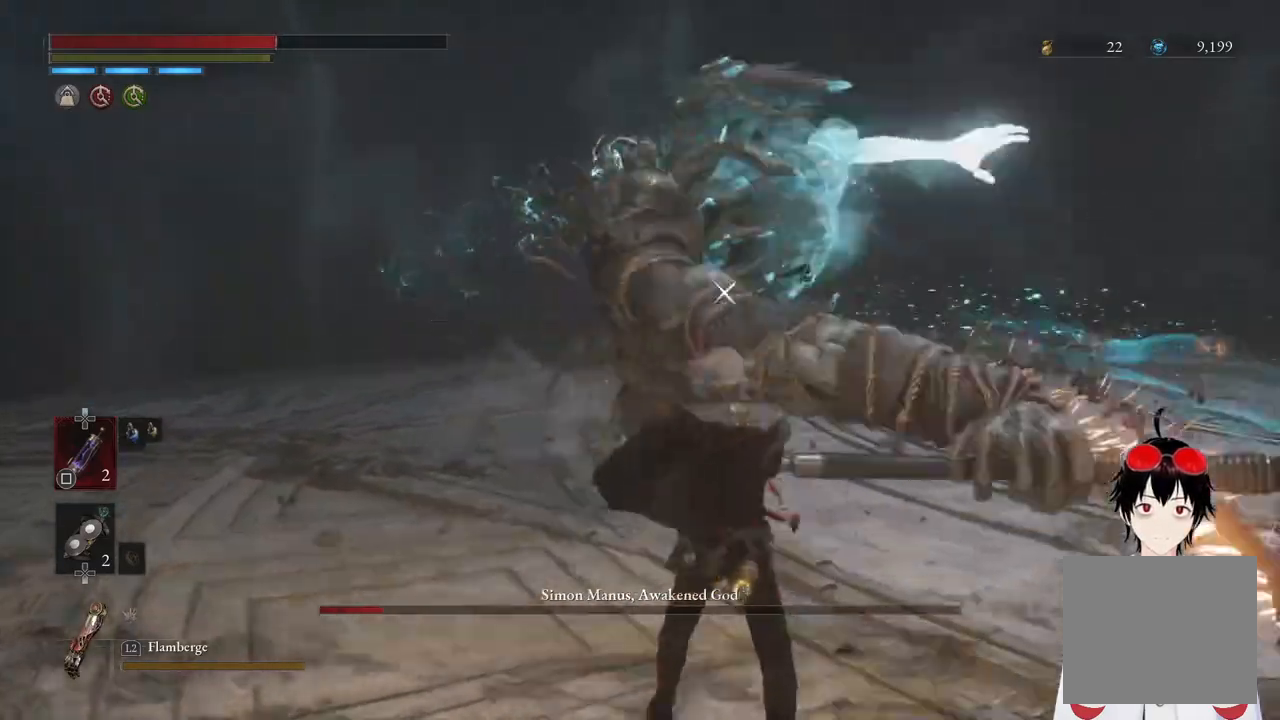
{"buttons": [], "left_stick": "up", "right_stick": "center", "events": [[217, "L1", "up"], [233, "left_stick", "center"], [450, "left_stick", "up"]]}
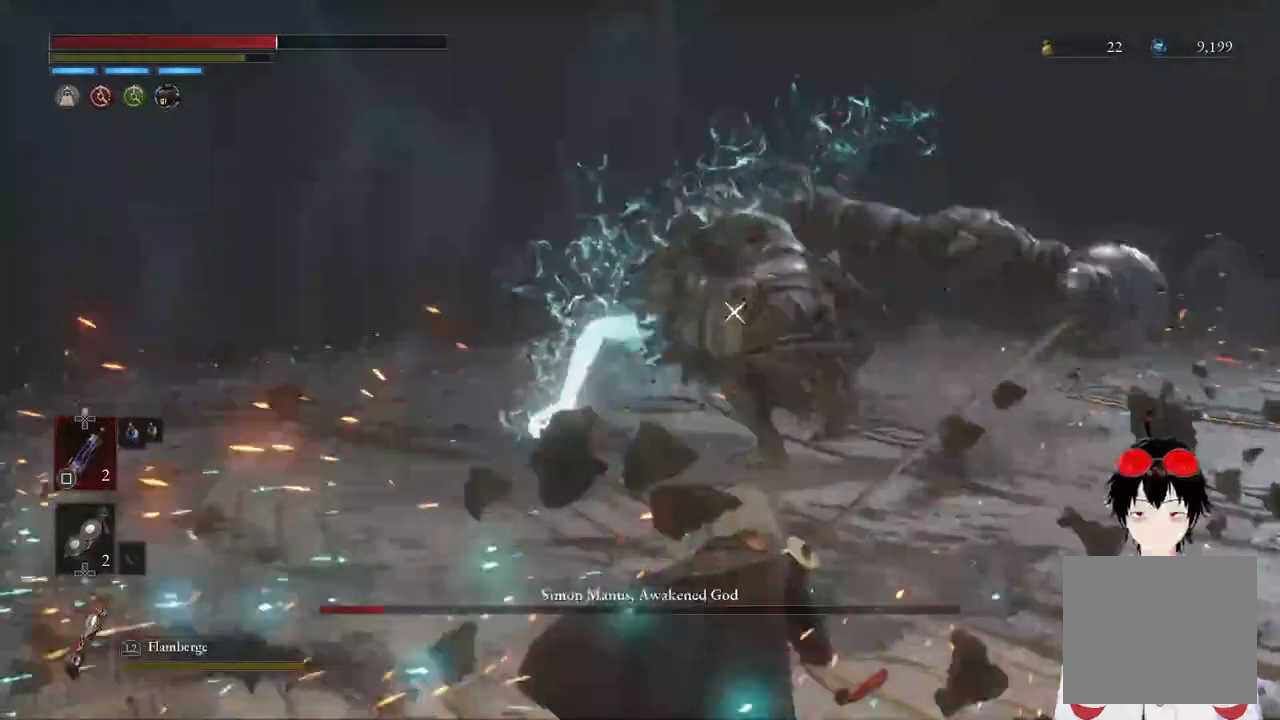
{"buttons": [], "left_stick": "right", "right_stick": "center", "events": [[100, "left_stick", "center"], [317, "left_stick", "up-right"], [400, "left_stick", "right"]]}
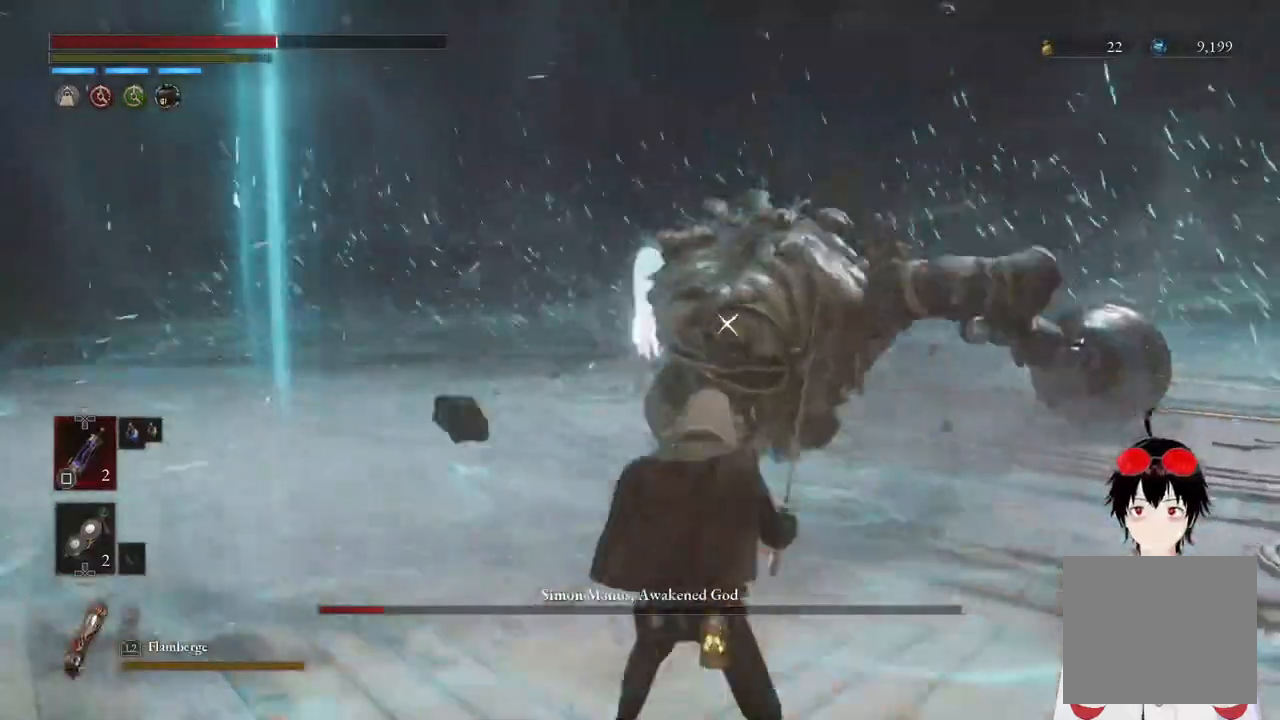
{"buttons": ["CIRCLE"], "left_stick": "right", "right_stick": "center", "events": [[183, "CIRCLE", "down"]]}
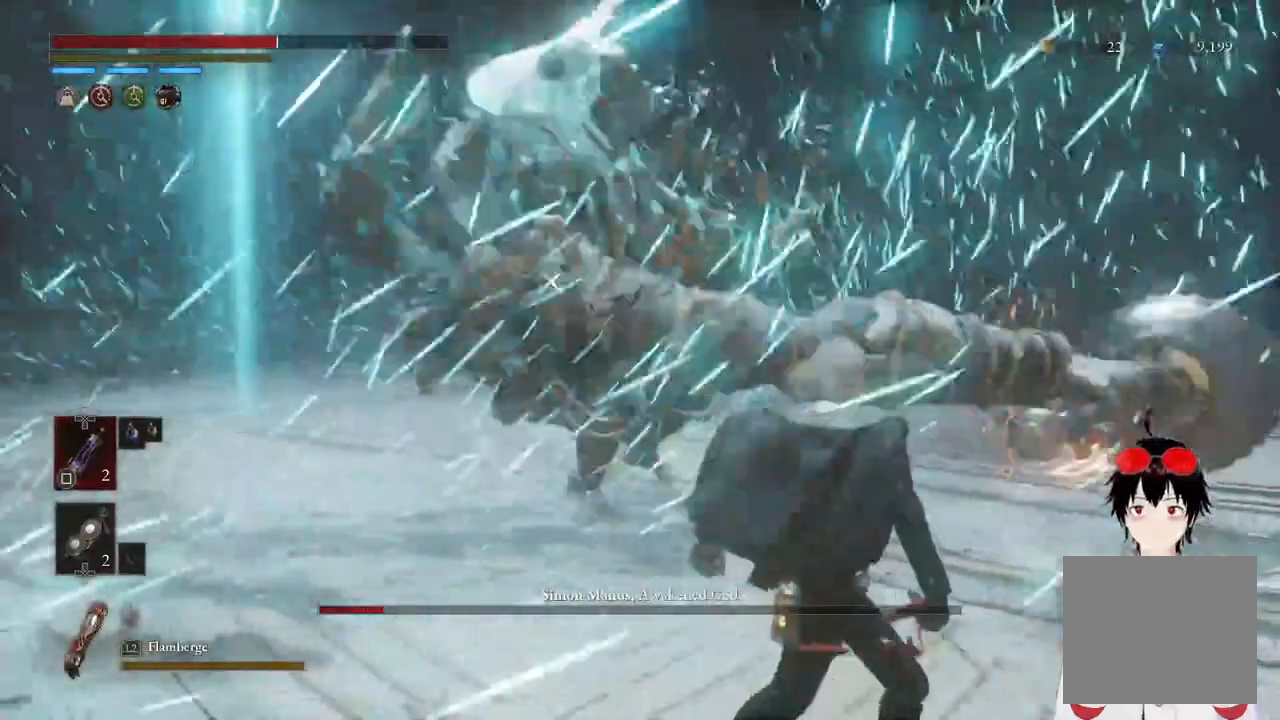
{"buttons": ["CIRCLE"], "left_stick": "right", "right_stick": "center", "events": [[333, "CIRCLE", "up"], [483, "CIRCLE", "down"]]}
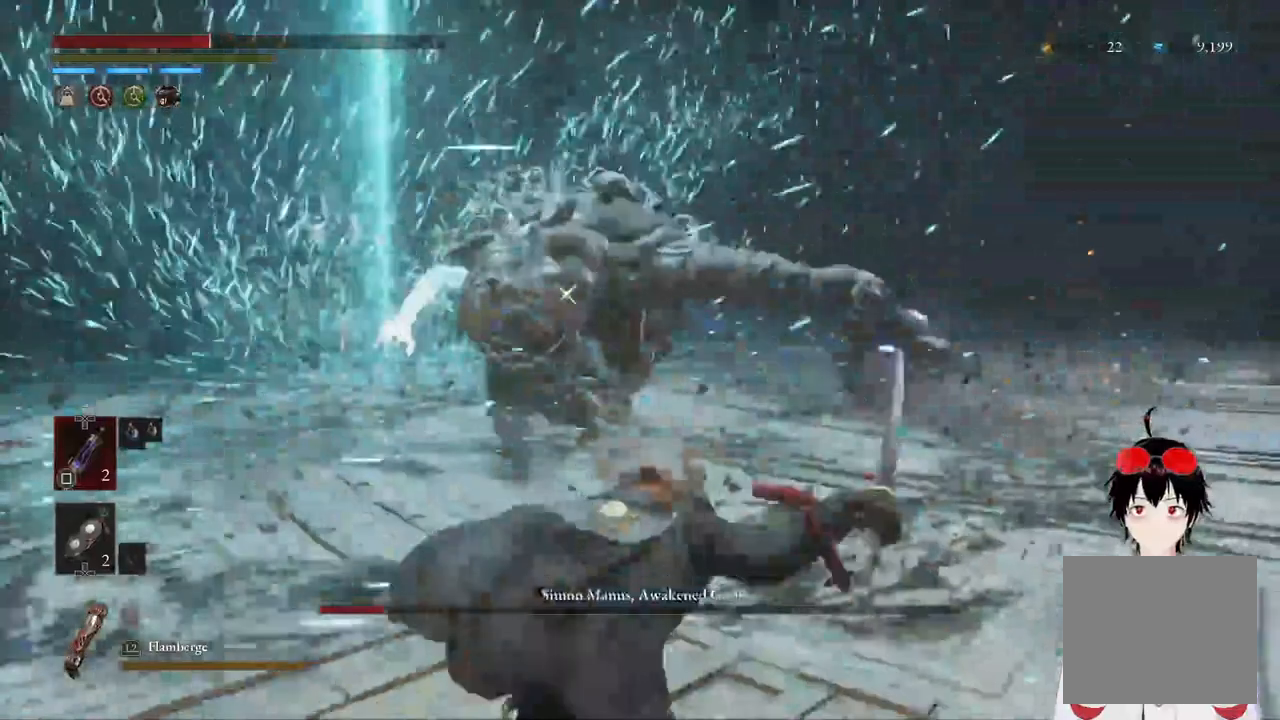
{"buttons": [], "left_stick": "right", "right_stick": "center", "events": [[67, "CIRCLE", "up"]]}
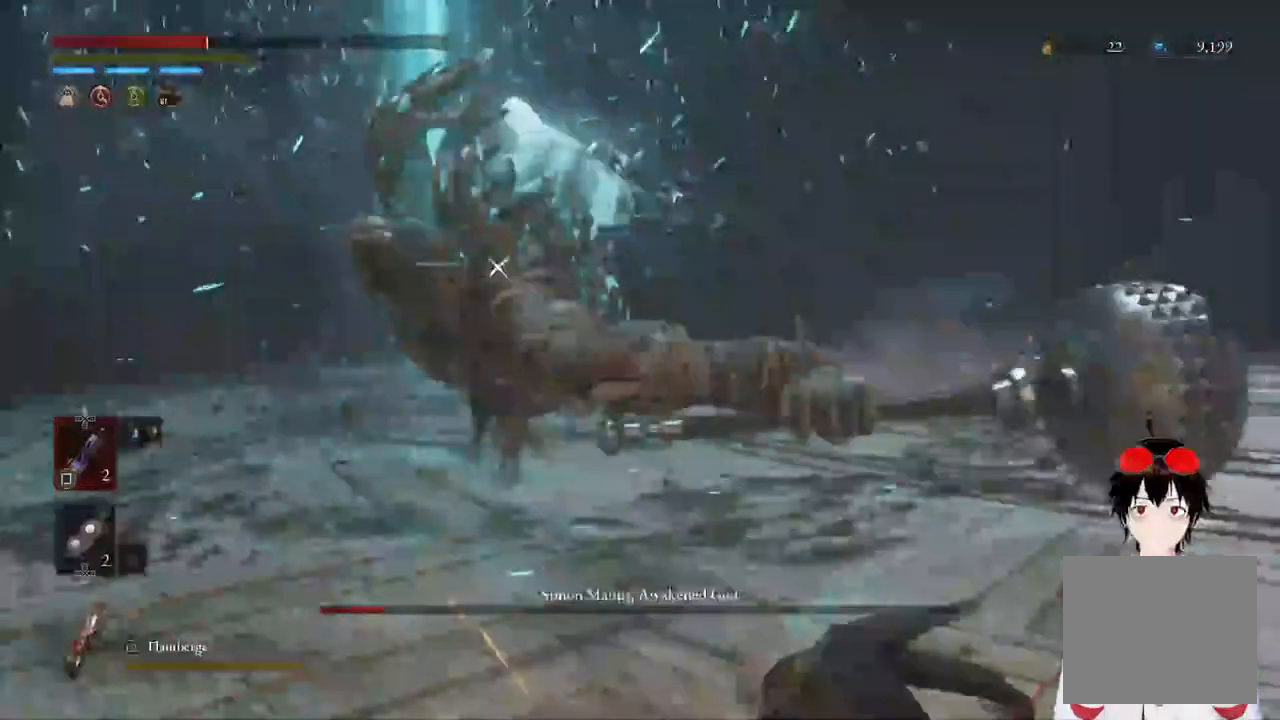
{"buttons": [], "left_stick": "center", "right_stick": "center", "events": [[67, "L1", "down"], [300, "L1", "up"], [300, "left_stick", "center"]]}
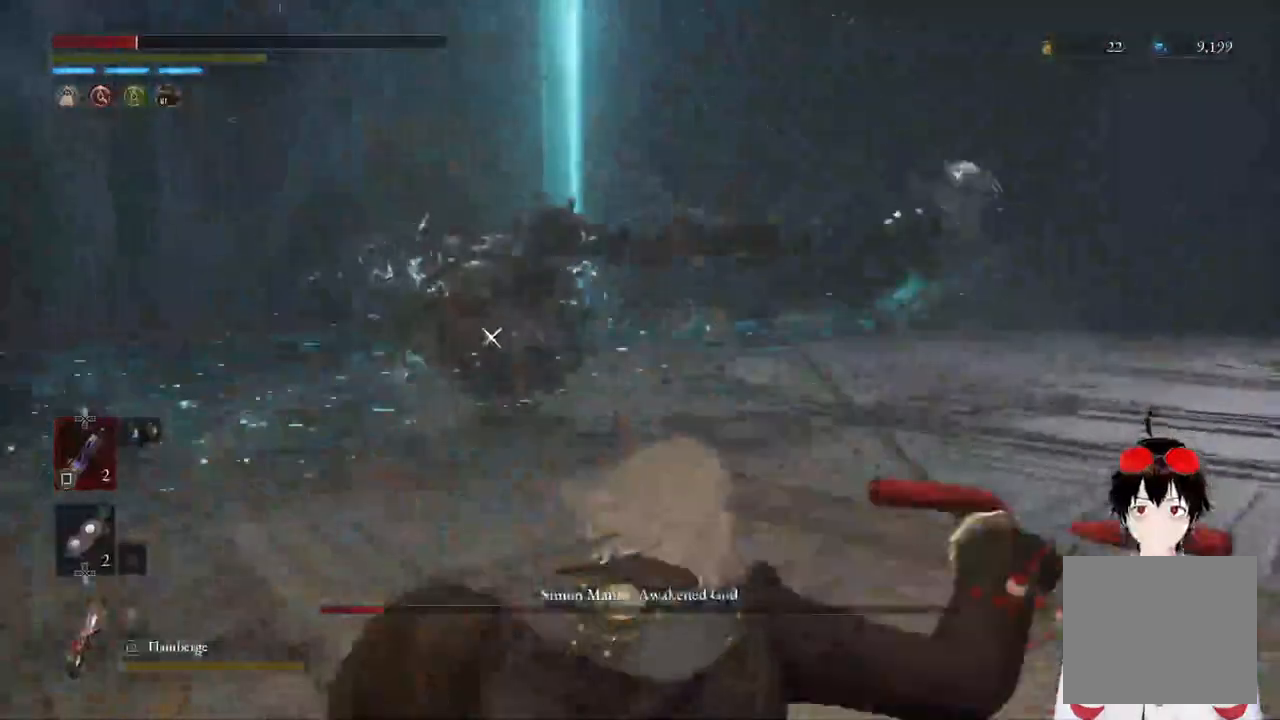
{"buttons": [], "left_stick": "down-right", "right_stick": "right", "events": [[183, "left_stick", "down-right"], [333, "right_stick", "right"]]}
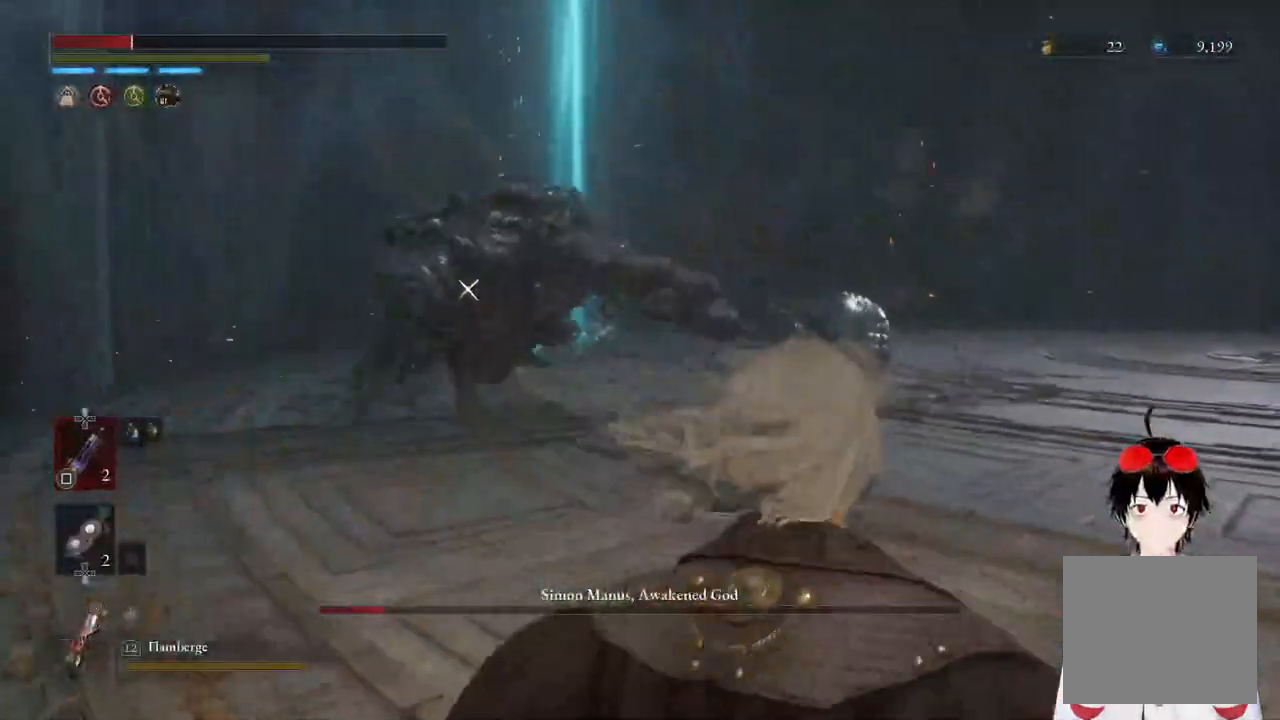
{"buttons": ["SQUARE"], "left_stick": "down-right", "right_stick": "right", "events": [[500, "SQUARE", "down"]]}